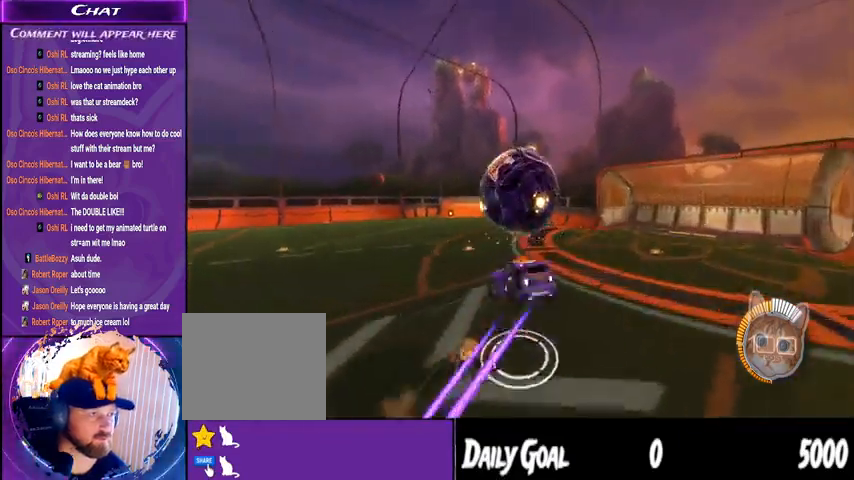
Gameplay with a controller (PlayStation layout); each line is a JSON object with the inputs held at the frame after it (dt_ms = milliseconds from this image to that frame). "events" lists button and stick changes between this image and that frame as [ms after this image, input, new state], when the widget could be followed in between. Not read: HOME SELECT.
{"dt_ms": 500, "buttons": ["R2"], "left_stick": "center", "right_stick": "center", "events": [[267, "left_stick", "down-right"], [333, "left_stick", "right"], [433, "left_stick", "center"]]}
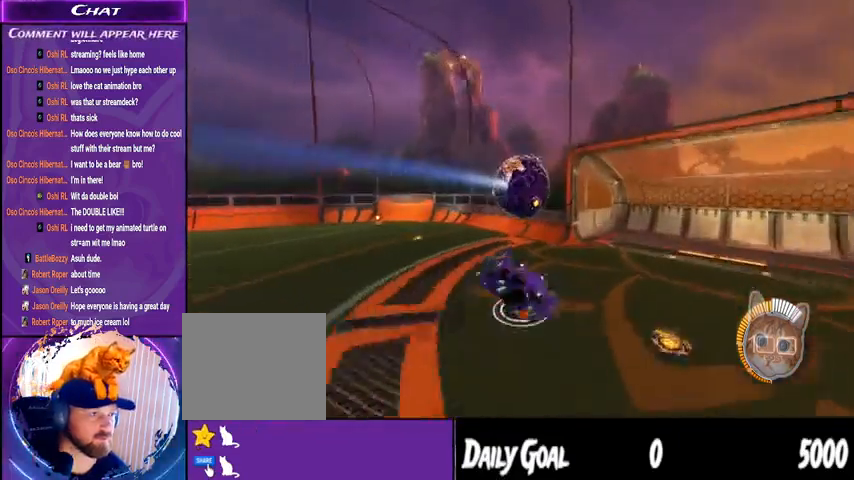
{"dt_ms": 500, "buttons": ["R2"], "left_stick": "center", "right_stick": "center", "events": [[33, "left_stick", "up-left"], [200, "R1", "down"], [333, "left_stick", "center"], [467, "R1", "up"]]}
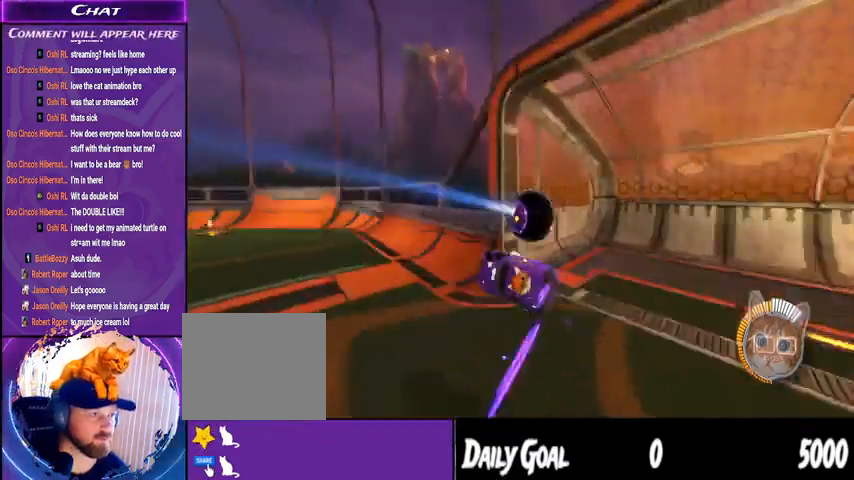
{"dt_ms": 500, "buttons": ["R1", "R2"], "left_stick": "left", "right_stick": "center", "events": [[300, "L3", "down"], [433, "L3", "up"], [433, "left_stick", "left"], [467, "R1", "down"]]}
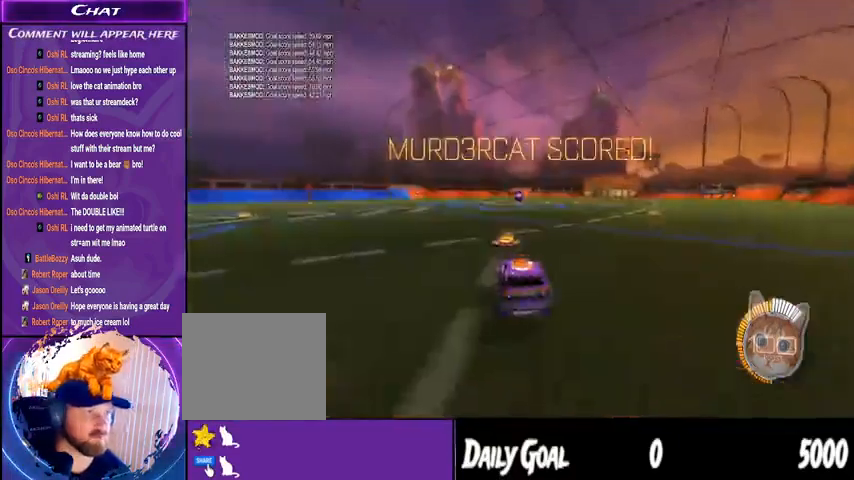
{"dt_ms": 500, "buttons": ["R1", "R2"], "left_stick": "left", "right_stick": "center"}
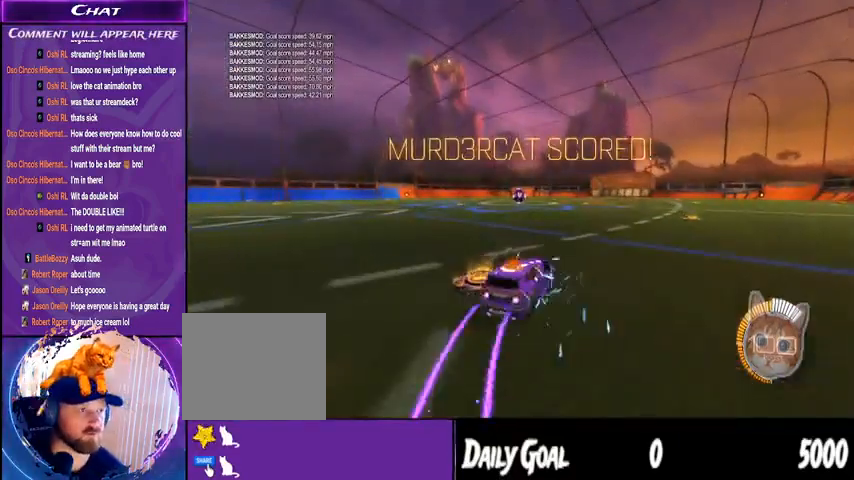
{"dt_ms": 500, "buttons": ["R1", "R2"], "left_stick": "left", "right_stick": "center", "events": [[133, "left_stick", "center"], [400, "left_stick", "left"]]}
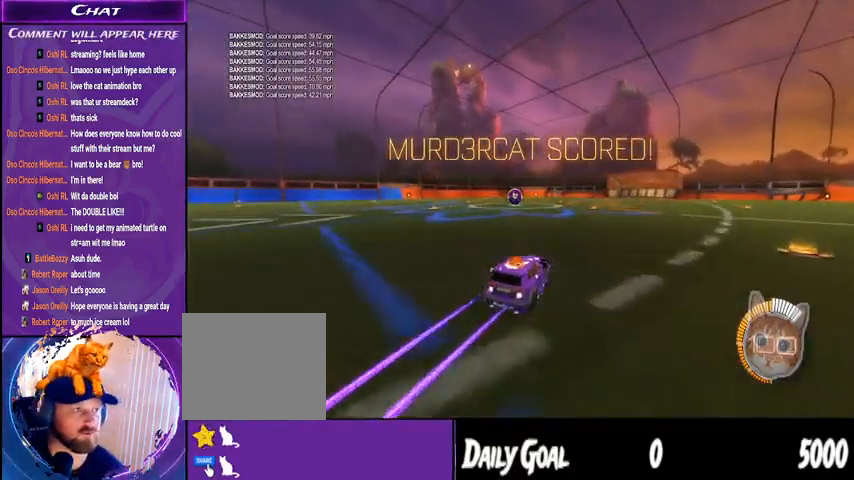
{"dt_ms": 500, "buttons": ["R1", "R2"], "left_stick": "left", "right_stick": "center", "events": [[67, "left_stick", "center"], [500, "left_stick", "left"]]}
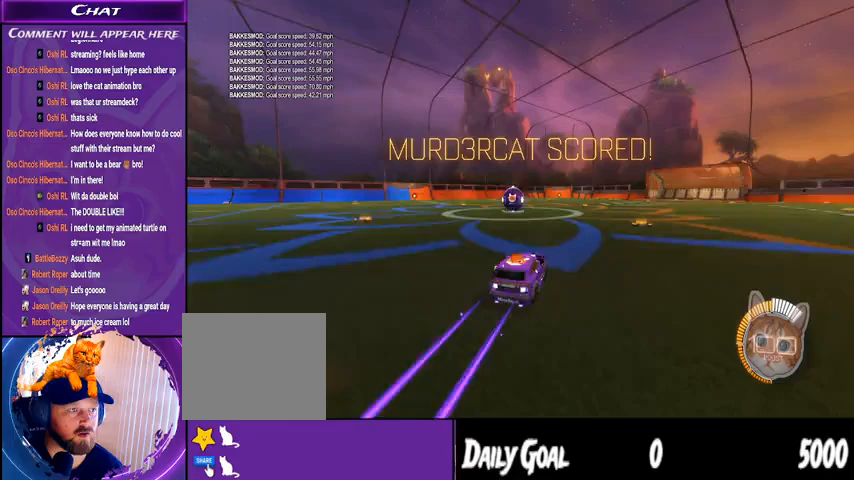
{"dt_ms": 500, "buttons": ["L2"], "left_stick": "left", "right_stick": "center", "events": [[167, "R1", "up"], [167, "left_stick", "center"], [233, "R2", "up"], [233, "left_stick", "left"], [267, "L2", "down"]]}
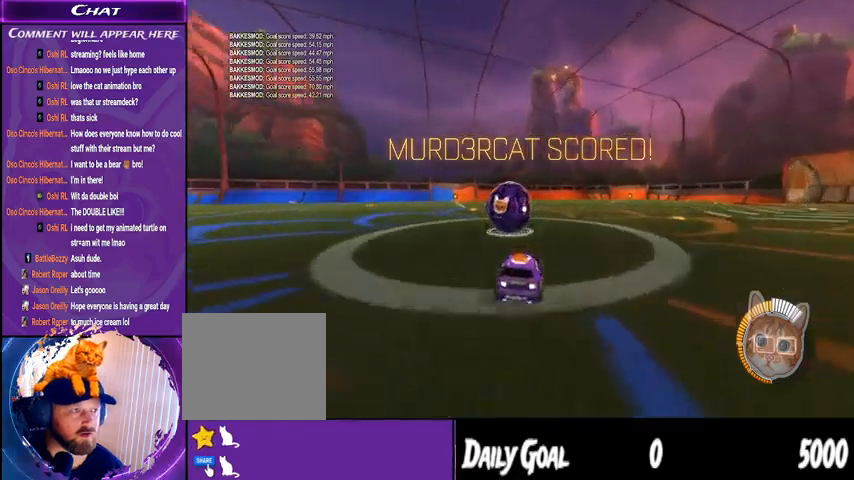
{"dt_ms": 500, "buttons": ["TRIANGLE", "R1", "R2"], "left_stick": "center", "right_stick": "center", "events": [[133, "left_stick", "center"], [200, "L2", "up"], [200, "R2", "down"], [300, "left_stick", "right"], [367, "R1", "down"], [433, "TRIANGLE", "down"], [433, "left_stick", "center"]]}
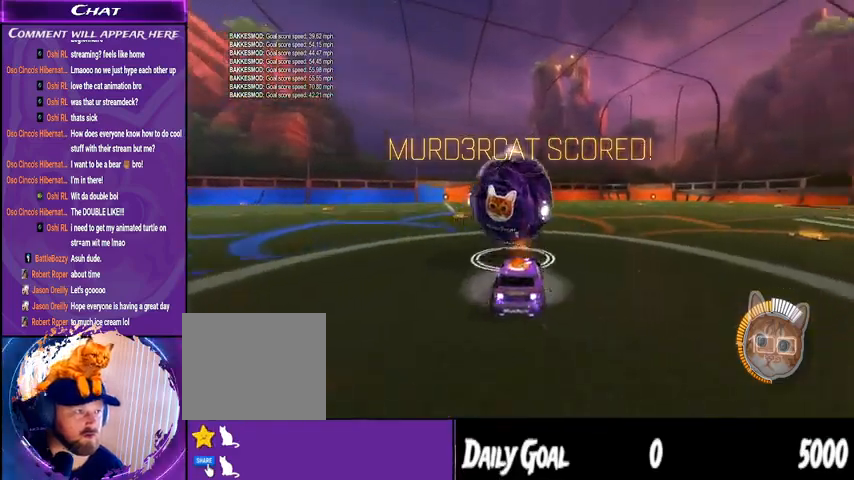
{"dt_ms": 500, "buttons": [], "left_stick": "center", "right_stick": "center", "events": [[67, "TRIANGLE", "up"], [200, "left_stick", "left"], [233, "R1", "up"], [300, "R2", "up"], [300, "left_stick", "center"]]}
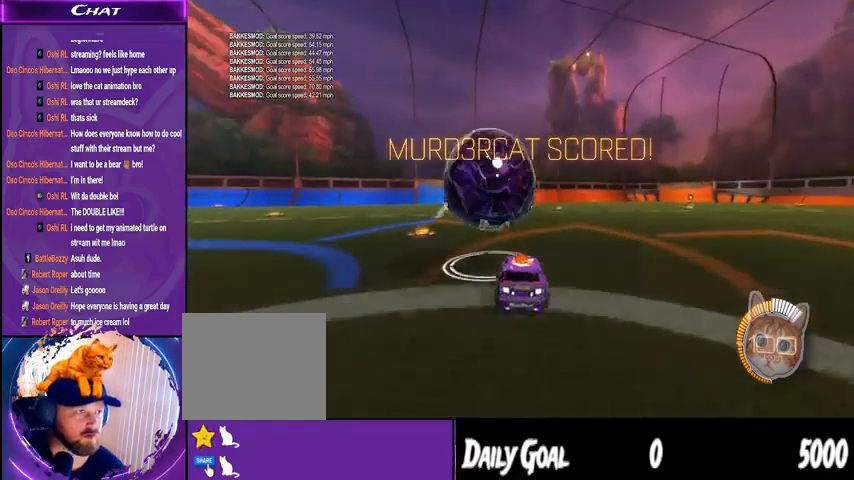
{"dt_ms": 500, "buttons": ["R1", "R2"], "left_stick": "right", "right_stick": "center", "events": [[67, "R2", "down"], [133, "left_stick", "left"], [167, "R1", "down"], [267, "left_stick", "center"], [500, "left_stick", "right"]]}
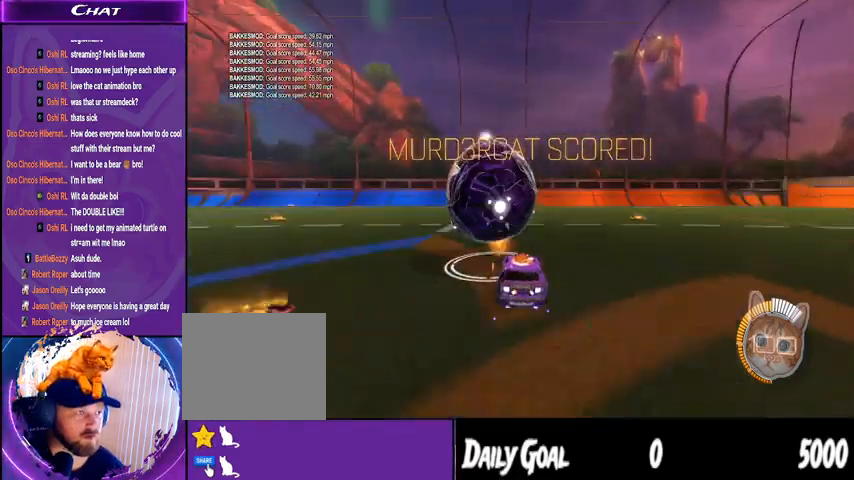
{"dt_ms": 500, "buttons": ["R1", "R2"], "left_stick": "left", "right_stick": "center", "events": [[100, "TRIANGLE", "down"], [167, "left_stick", "left"], [233, "TRIANGLE", "up"]]}
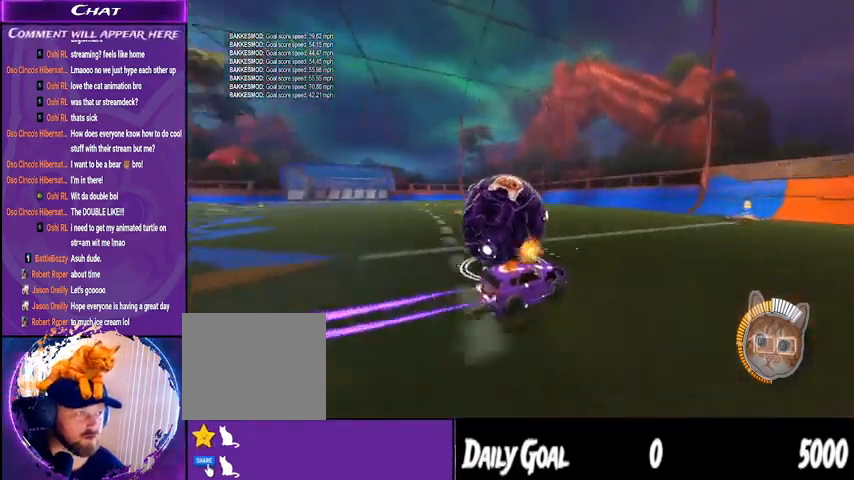
{"dt_ms": 500, "buttons": ["R1", "R2"], "left_stick": "left", "right_stick": "center", "events": [[33, "R1", "up"], [67, "L2", "down"], [133, "left_stick", "center"], [200, "L2", "up"], [400, "R1", "down"], [467, "left_stick", "left"]]}
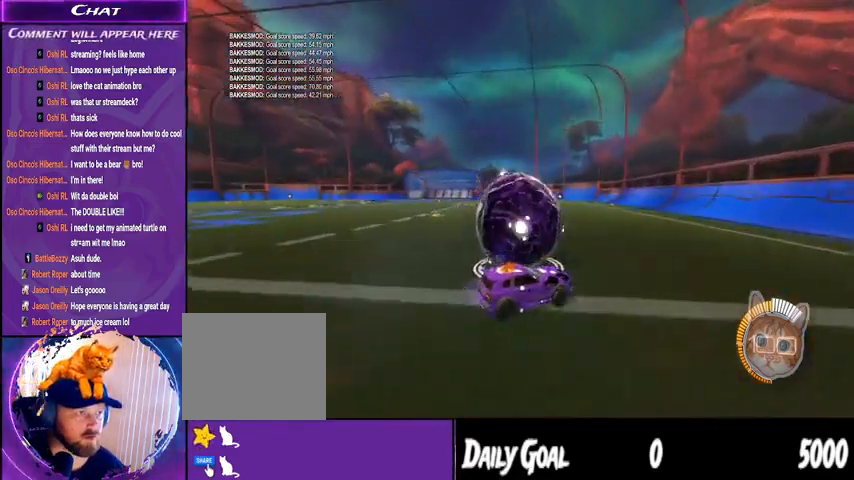
{"dt_ms": 500, "buttons": ["TRIANGLE", "L2", "R2"], "left_stick": "left", "right_stick": "center", "events": [[100, "left_stick", "center"], [167, "left_stick", "left"], [300, "R1", "up"], [367, "L2", "down"], [400, "TRIANGLE", "down"]]}
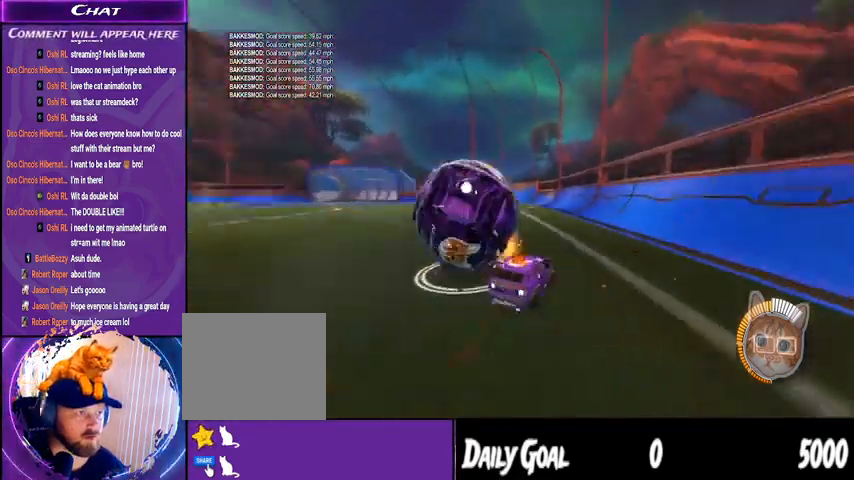
{"dt_ms": 500, "buttons": ["R1", "R2"], "left_stick": "right", "right_stick": "center", "events": [[33, "TRIANGLE", "up"], [67, "L2", "up"], [133, "R1", "down"], [133, "left_stick", "center"], [500, "left_stick", "right"]]}
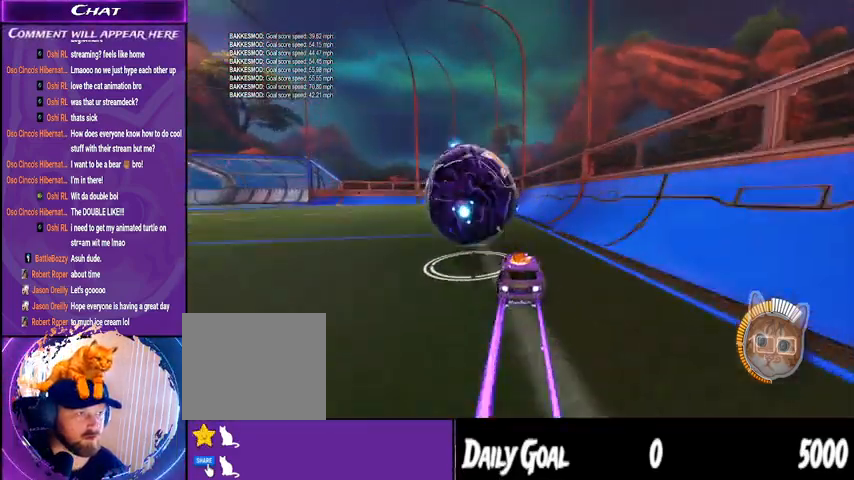
{"dt_ms": 500, "buttons": ["L2"], "left_stick": "left", "right_stick": "center"}
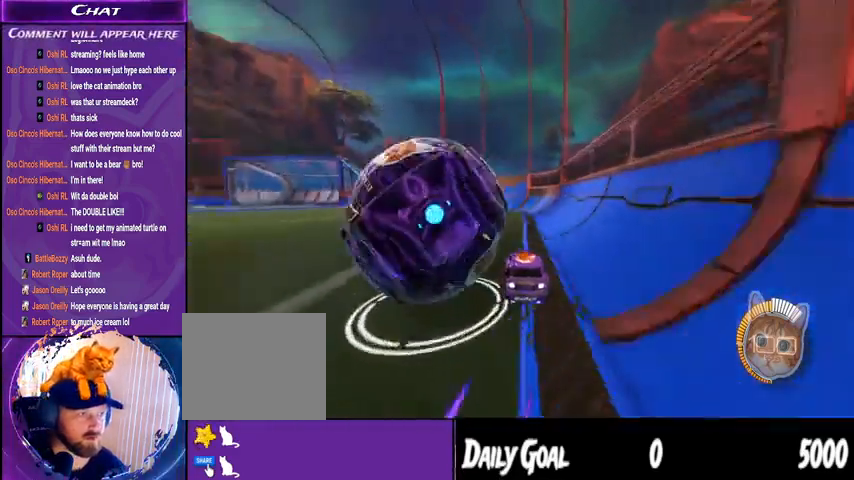
{"dt_ms": 500, "buttons": ["L2"], "left_stick": "center", "right_stick": "center", "events": [[67, "L2", "up"], [67, "left_stick", "center"], [467, "L2", "down"]]}
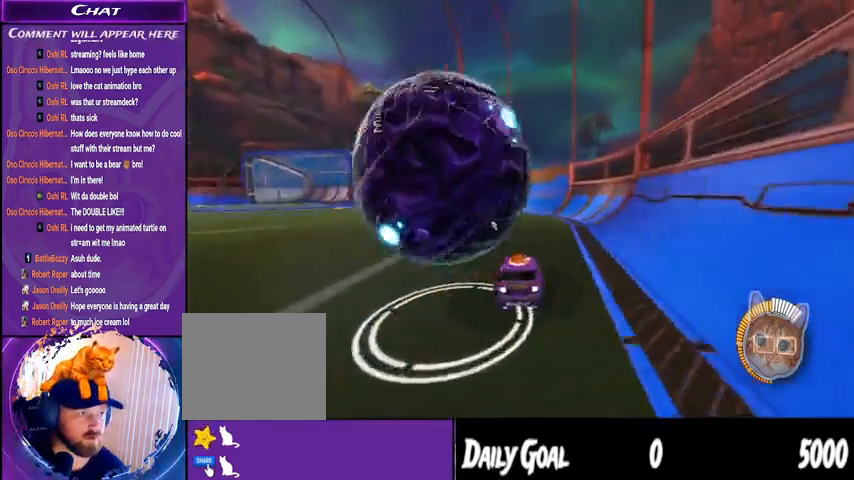
{"dt_ms": 500, "buttons": ["R1", "R2"], "left_stick": "center", "right_stick": "center", "events": [[33, "L2", "up"], [100, "R2", "down"], [100, "left_stick", "left"], [200, "R1", "down"], [367, "left_stick", "center"]]}
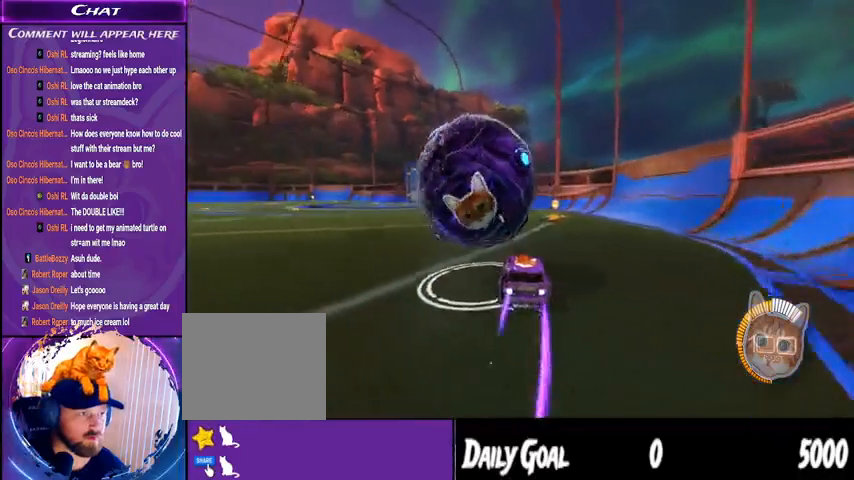
{"dt_ms": 500, "buttons": ["R1", "R2"], "left_stick": "center", "right_stick": "center", "events": [[133, "R1", "up"], [133, "R2", "up"], [233, "L2", "down"], [300, "L2", "up"], [433, "R2", "down"], [467, "R1", "down"]]}
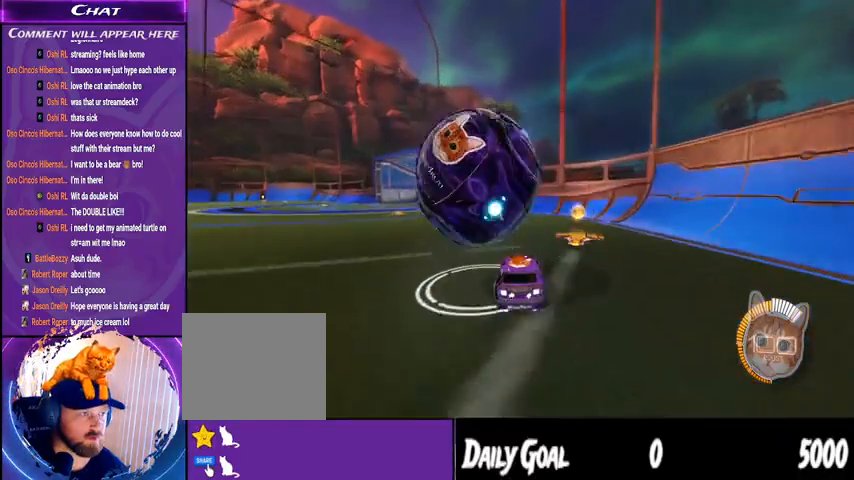
{"dt_ms": 500, "buttons": ["R2"], "left_stick": "left", "right_stick": "center", "events": [[133, "left_stick", "left"], [200, "R1", "up"], [233, "R2", "up"], [367, "left_stick", "center"], [467, "R2", "down"], [467, "left_stick", "left"]]}
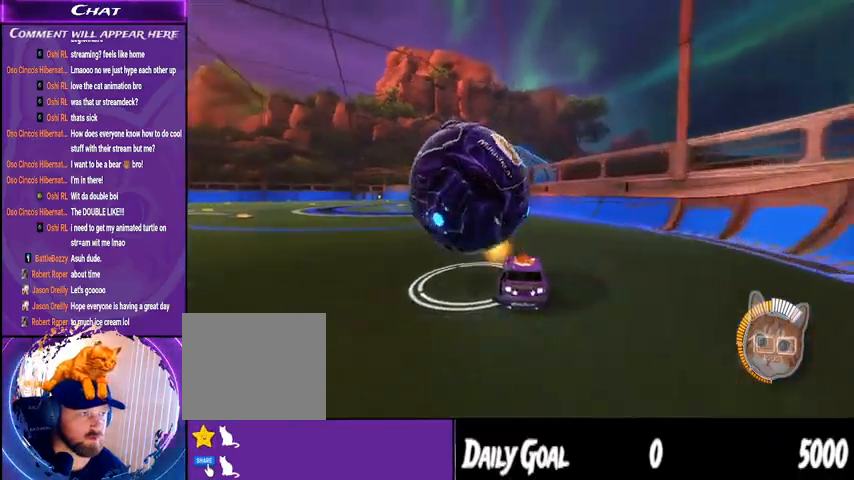
{"dt_ms": 500, "buttons": [], "left_stick": "center", "right_stick": "center", "events": [[67, "R1", "down"], [100, "left_stick", "center"], [167, "R1", "up"], [200, "R2", "up"], [367, "left_stick", "left"], [400, "R2", "down"], [467, "R2", "up"], [467, "left_stick", "center"]]}
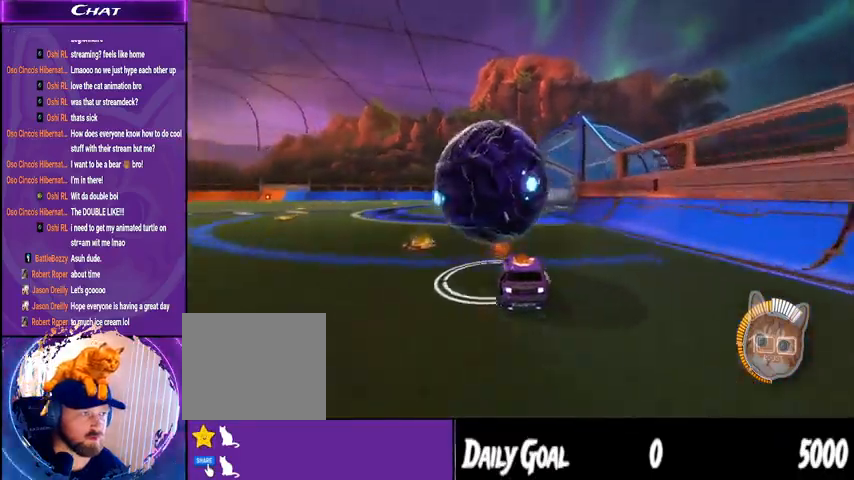
{"dt_ms": 1000, "buttons": ["R2"], "left_stick": "center", "right_stick": "center"}
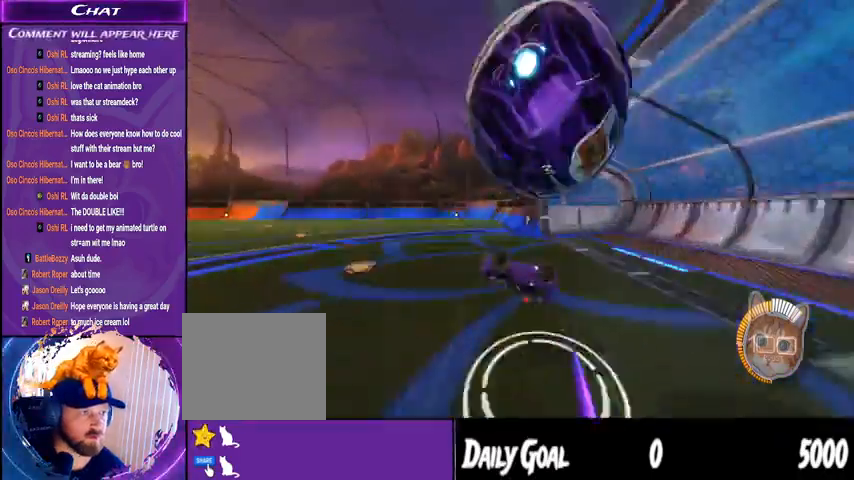
{"dt_ms": 500, "buttons": ["R2"], "left_stick": "down-left", "right_stick": "center", "events": [[133, "TRIANGLE", "down"], [200, "left_stick", "down-left"], [233, "TRIANGLE", "up"]]}
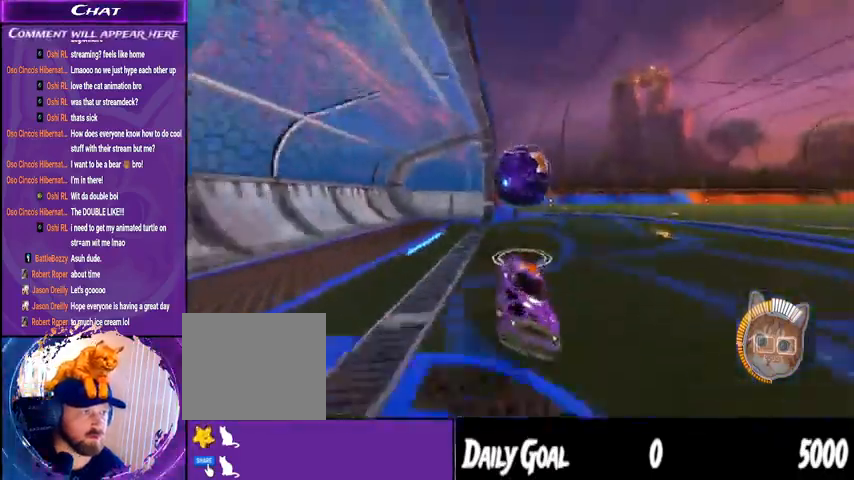
{"dt_ms": 500, "buttons": ["R2"], "left_stick": "down-left", "right_stick": "center", "events": [[267, "L1", "down"], [400, "L1", "up"]]}
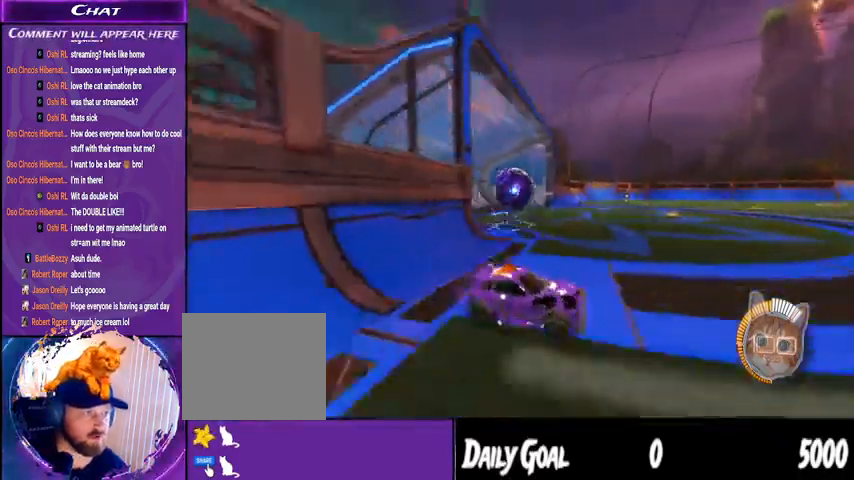
{"dt_ms": 500, "buttons": ["R1", "R2"], "left_stick": "center", "right_stick": "center", "events": [[100, "R1", "down"], [467, "left_stick", "center"]]}